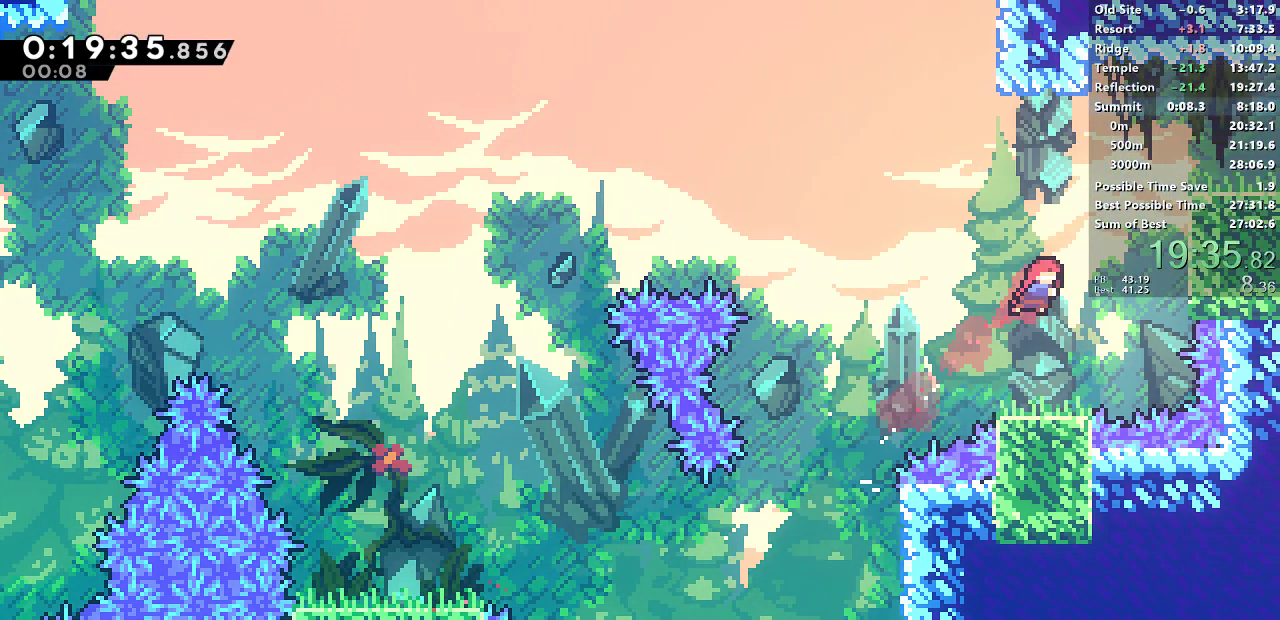
Gameplay with a controller (PlayStation layout); each line is a JSON object with the inputs held at the frame after it. "events" lists button and stick changes between this image and that frame as [ms after this image, input, new state], when the widget could be followed in between. Not read: R1 R3 right_stick.
{"buttons": [], "left_stick": "center", "events": [[83, "SQUARE", "down"], [300, "L1", "down"], [317, "DPAD_UP", "up"], [383, "L1", "up"], [400, "SQUARE", "up"], [500, "DPAD_RIGHT", "up"]]}
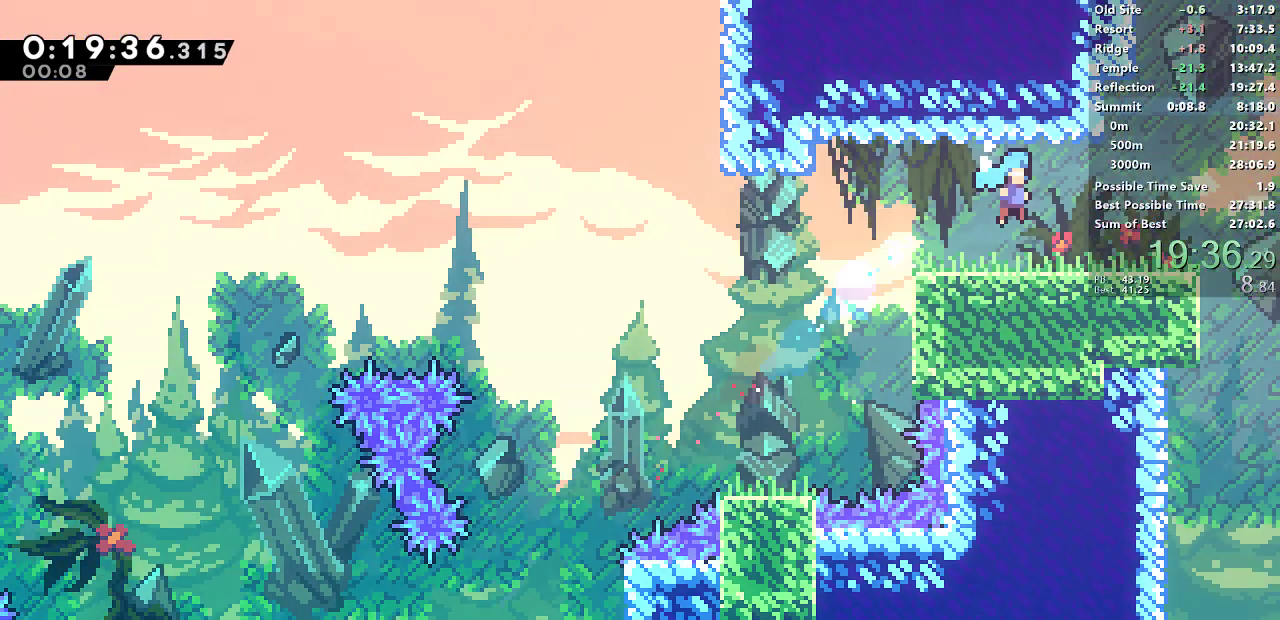
{"buttons": ["DPAD_RIGHT"], "left_stick": "center", "events": [[83, "DPAD_RIGHT", "down"]]}
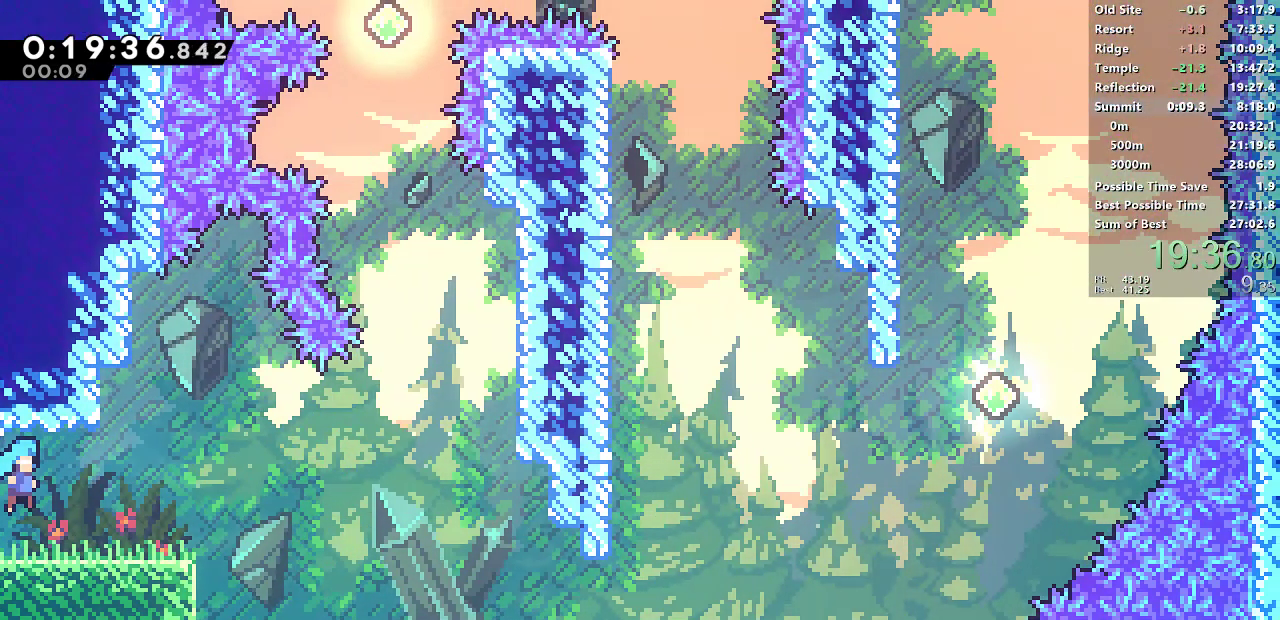
{"buttons": ["DPAD_RIGHT"], "left_stick": "center", "events": [[83, "DPAD_DOWN", "down"], [117, "SQUARE", "down"], [267, "DPAD_DOWN", "up"], [317, "CROSS", "down"], [417, "SQUARE", "up"], [433, "CROSS", "up"]]}
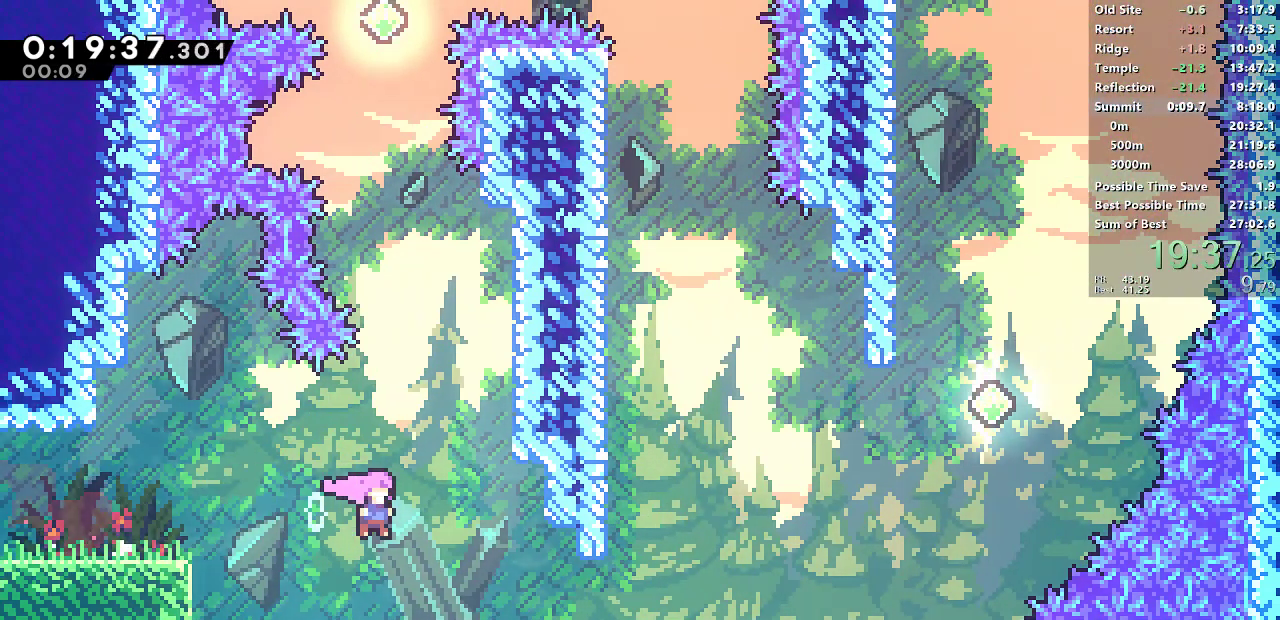
{"buttons": ["DPAD_UP", "DPAD_RIGHT"], "left_stick": "center", "events": [[200, "DPAD_UP", "down"], [267, "SQUARE", "down"], [417, "SQUARE", "up"]]}
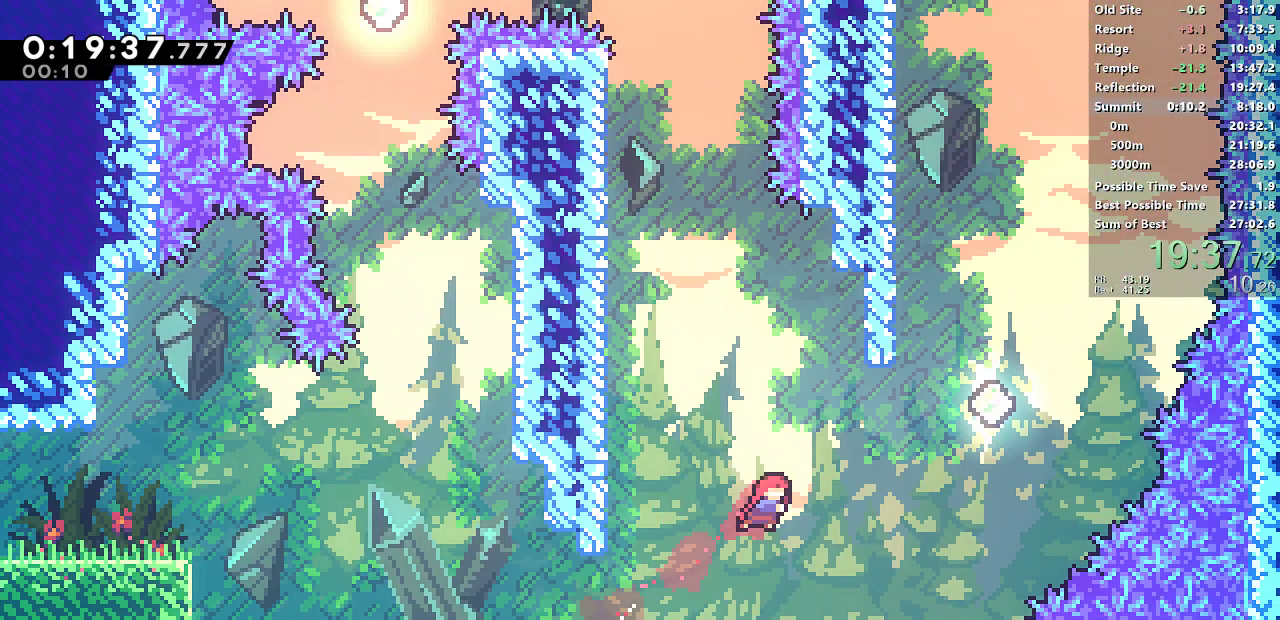
{"buttons": ["DPAD_UP"], "left_stick": "center", "events": [[150, "SQUARE", "down"], [333, "SQUARE", "up"], [467, "DPAD_RIGHT", "up"]]}
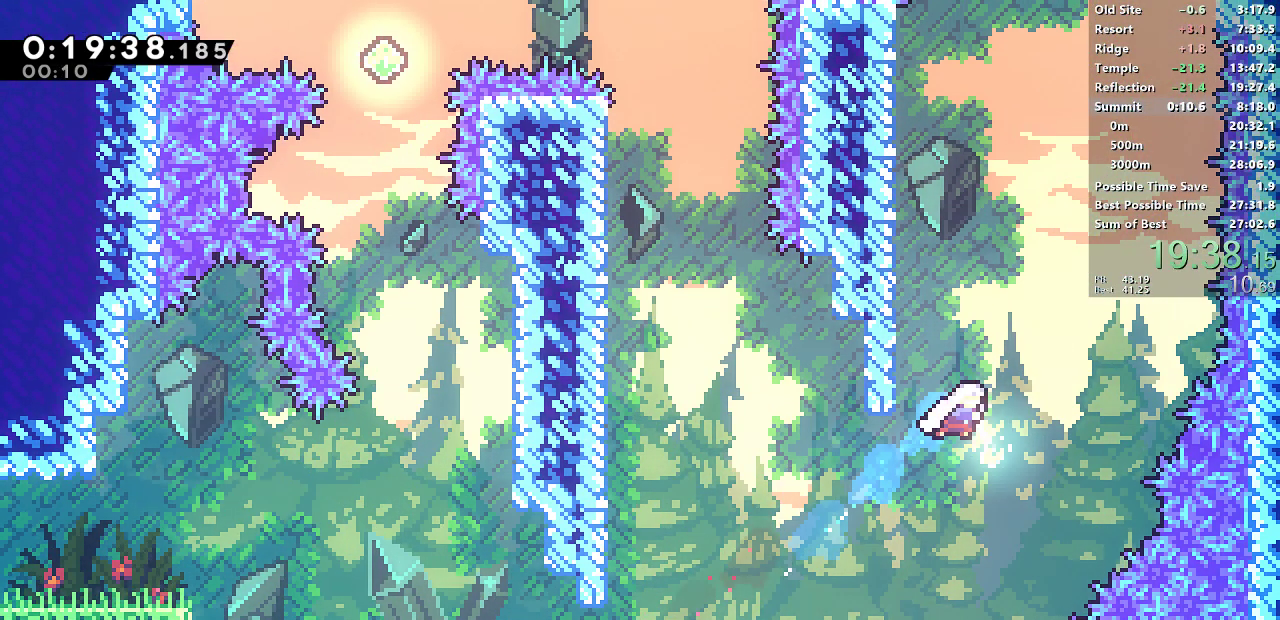
{"buttons": ["CROSS", "DPAD_UP"], "left_stick": "center", "events": [[17, "SQUARE", "down"], [167, "DPAD_LEFT", "down"], [167, "DPAD_UP", "up"], [200, "SQUARE", "up"], [233, "DPAD_UP", "down"], [417, "CROSS", "down"], [433, "DPAD_UP", "up"], [483, "DPAD_UP", "down"], [500, "DPAD_LEFT", "up"]]}
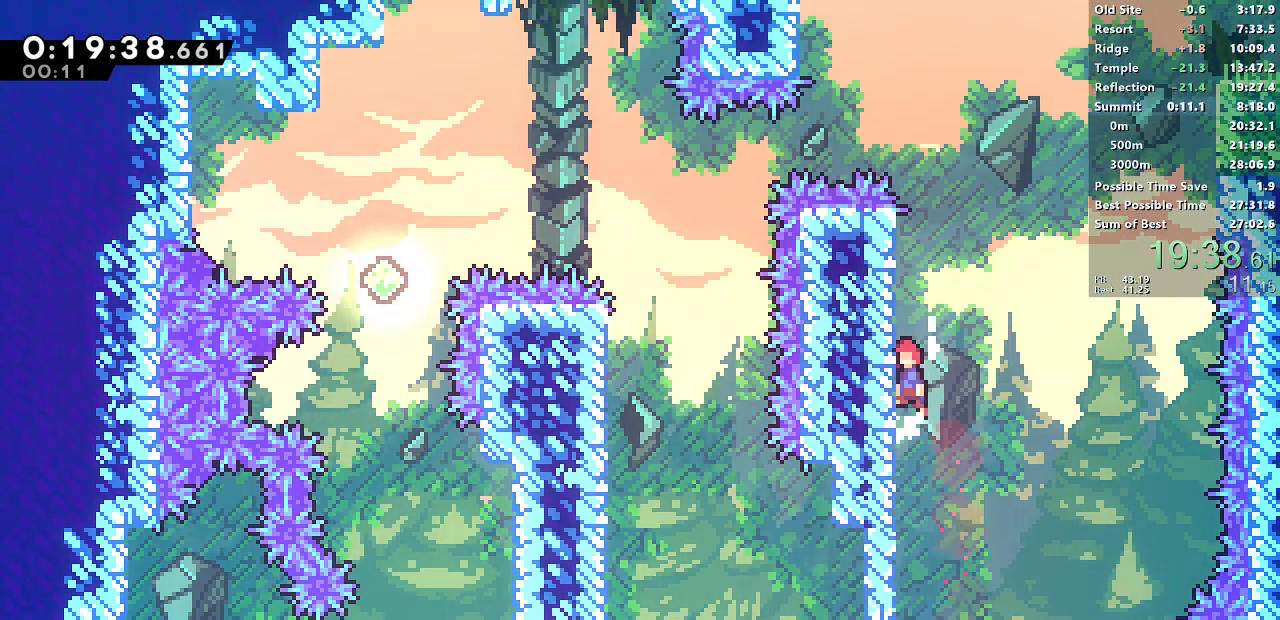
{"buttons": ["CROSS", "SQUARE", "DPAD_RIGHT"], "left_stick": "center", "events": [[67, "CROSS", "up"], [67, "SQUARE", "down"], [300, "DPAD_RIGHT", "down"], [300, "DPAD_UP", "up"], [317, "CROSS", "down"]]}
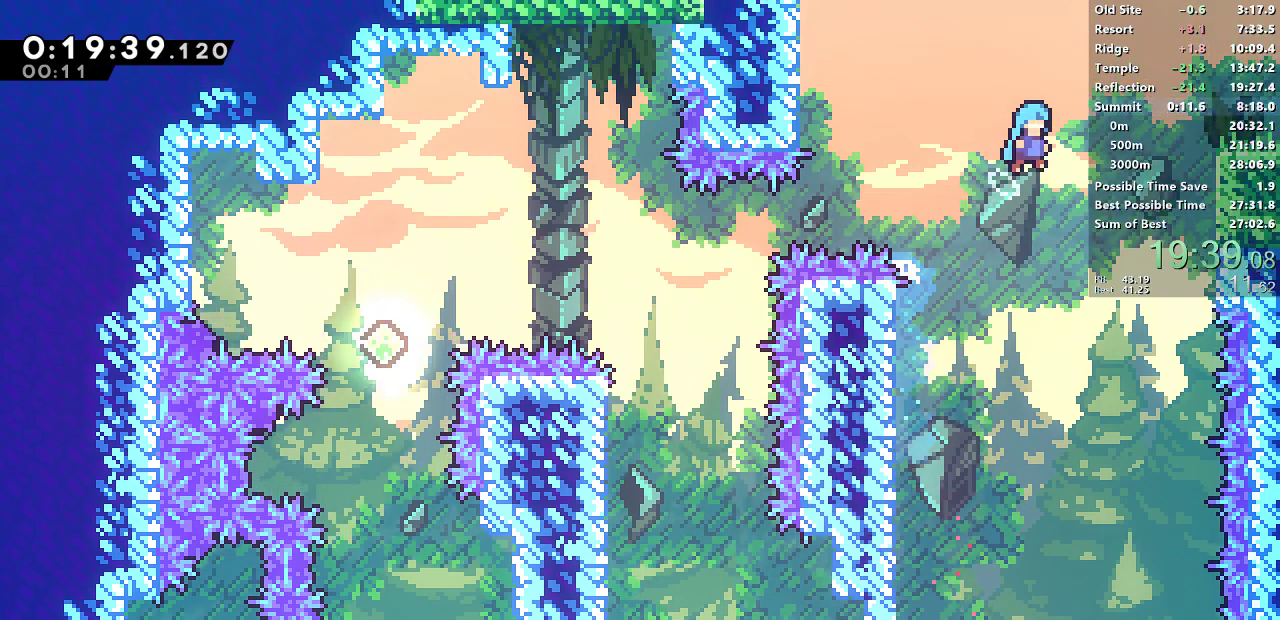
{"buttons": ["DPAD_DOWN", "DPAD_RIGHT"], "left_stick": "center", "events": [[383, "CROSS", "up"], [400, "SQUARE", "up"], [433, "DPAD_DOWN", "down"]]}
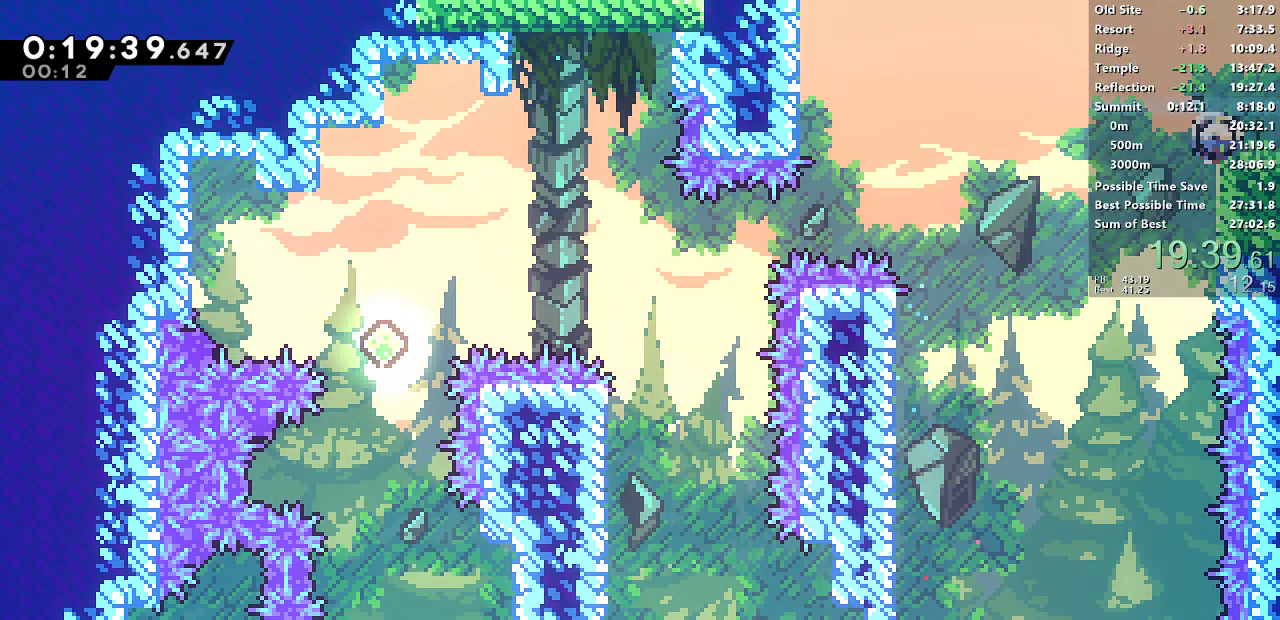
{"buttons": ["DPAD_UP", "DPAD_RIGHT"], "left_stick": "center"}
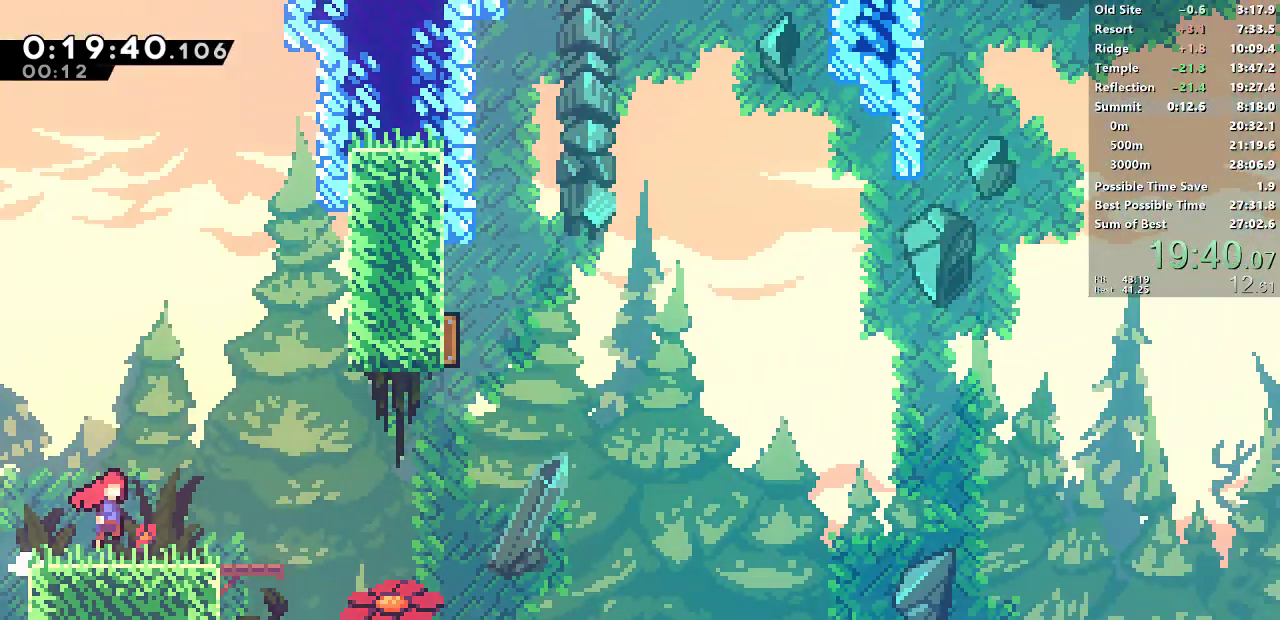
{"buttons": ["SQUARE", "DPAD_UP", "DPAD_RIGHT"], "left_stick": "center"}
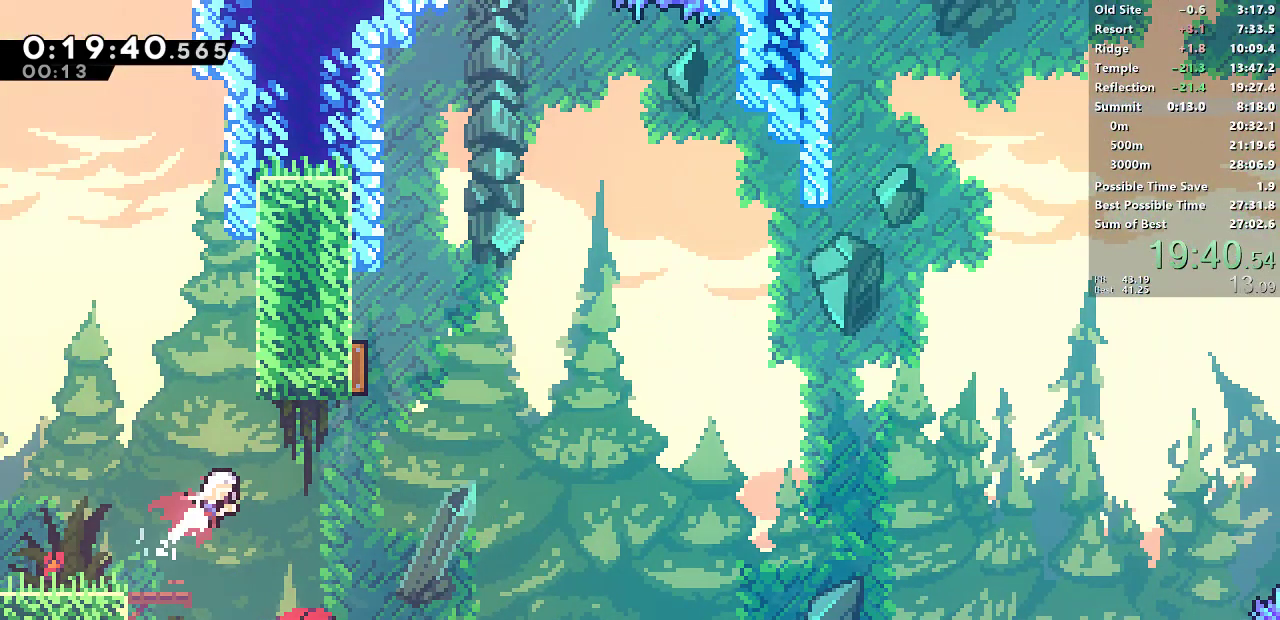
{"buttons": ["DPAD_RIGHT"], "left_stick": "center"}
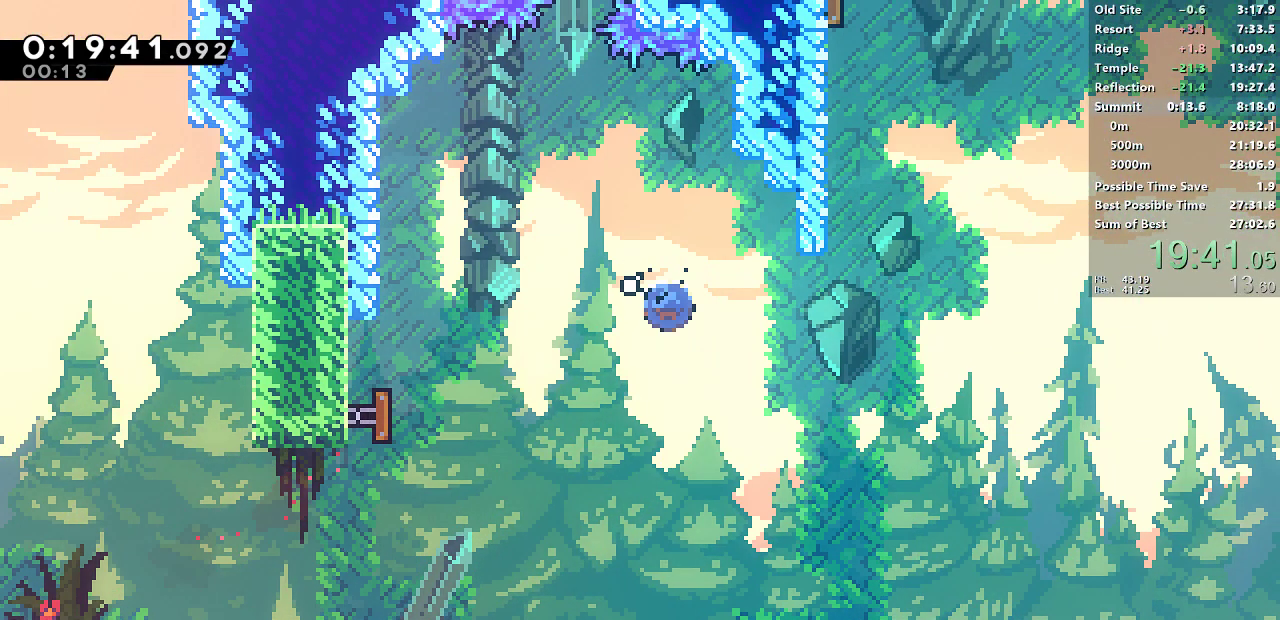
{"buttons": ["DPAD_UP", "DPAD_LEFT"], "left_stick": "center", "events": [[17, "SQUARE", "down"], [167, "SQUARE", "up"], [233, "DPAD_RIGHT", "up"], [250, "DPAD_UP", "down"], [267, "SQUARE", "down"], [417, "DPAD_LEFT", "down"], [417, "DPAD_UP", "up"], [467, "DPAD_UP", "down"], [467, "SQUARE", "up"]]}
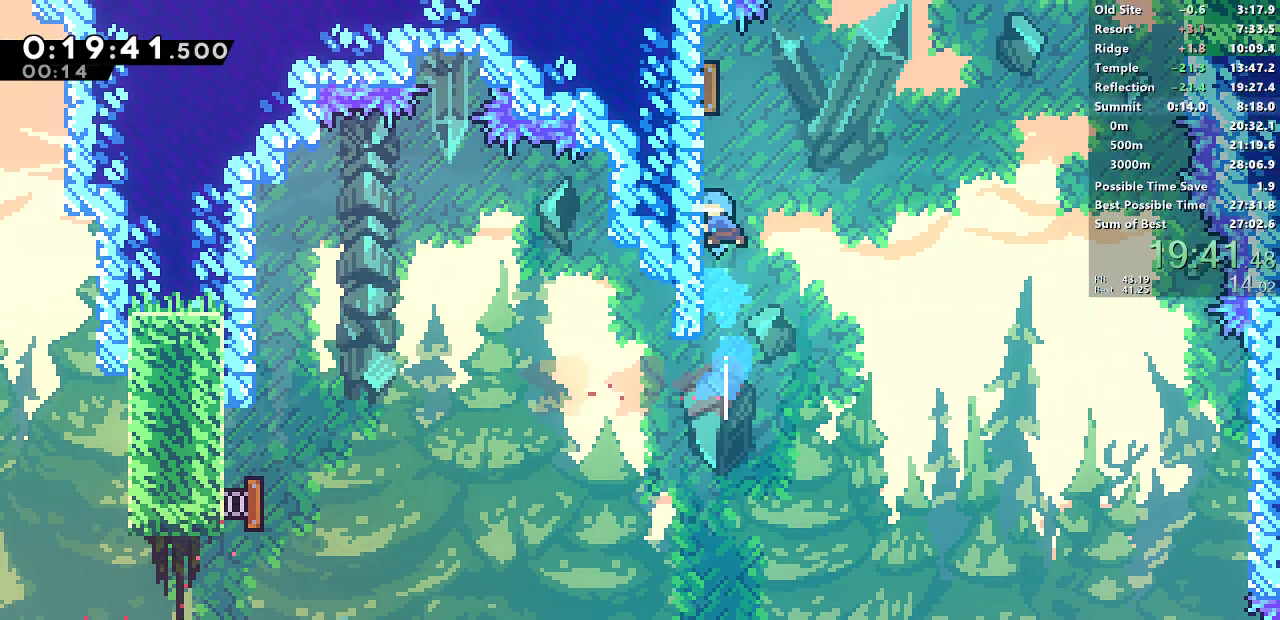
{"buttons": ["SQUARE", "DPAD_UP", "DPAD_RIGHT"], "left_stick": "center", "events": [[100, "CROSS", "down"], [217, "DPAD_LEFT", "up"], [250, "DPAD_RIGHT", "down"], [383, "CROSS", "up"], [400, "SQUARE", "down"]]}
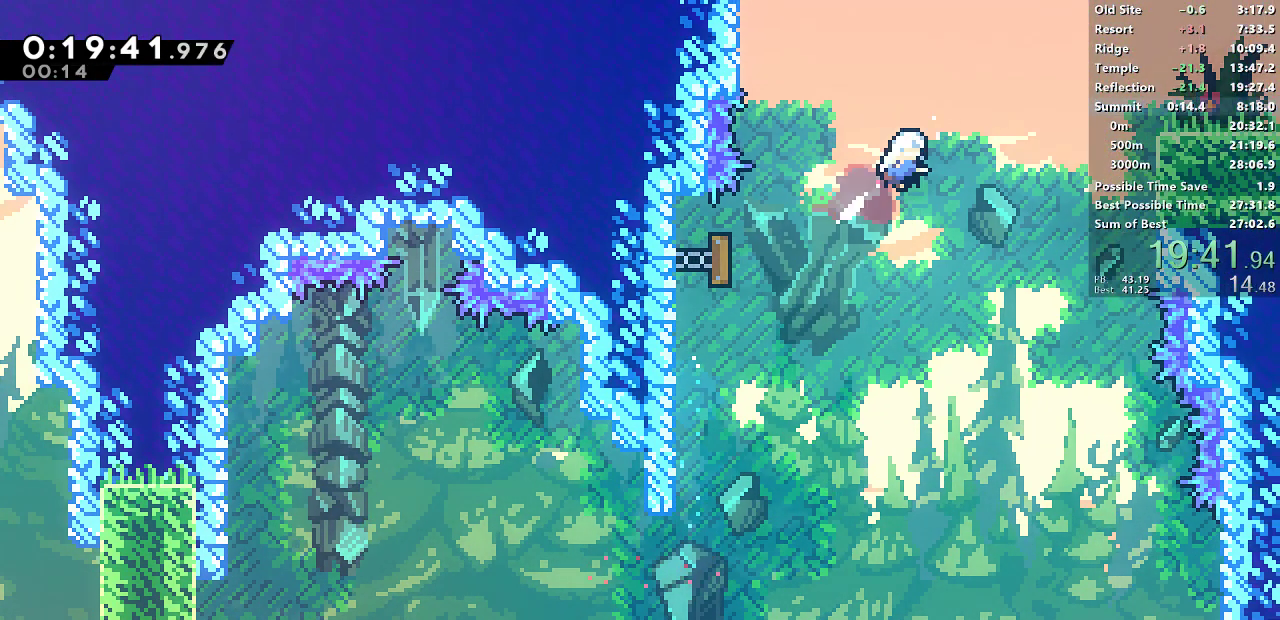
{"buttons": [], "left_stick": "center", "events": [[83, "DPAD_UP", "up"], [83, "SQUARE", "up"], [167, "SQUARE", "down"], [267, "SQUARE", "up"], [333, "DPAD_RIGHT", "up"]]}
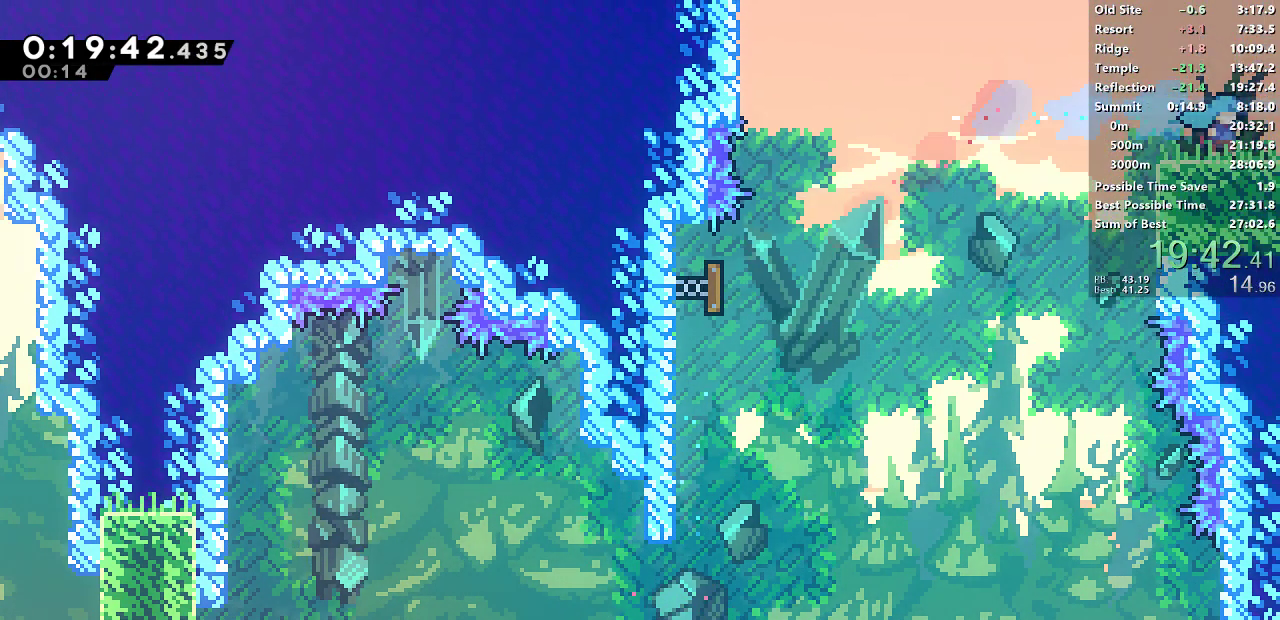
{"buttons": ["DPAD_RIGHT"], "left_stick": "center", "events": [[17, "DPAD_DOWN", "down"], [17, "DPAD_RIGHT", "down"], [50, "SQUARE", "down"], [83, "CROSS", "down"], [133, "SQUARE", "up"], [150, "CROSS", "up"], [183, "DPAD_DOWN", "up"]]}
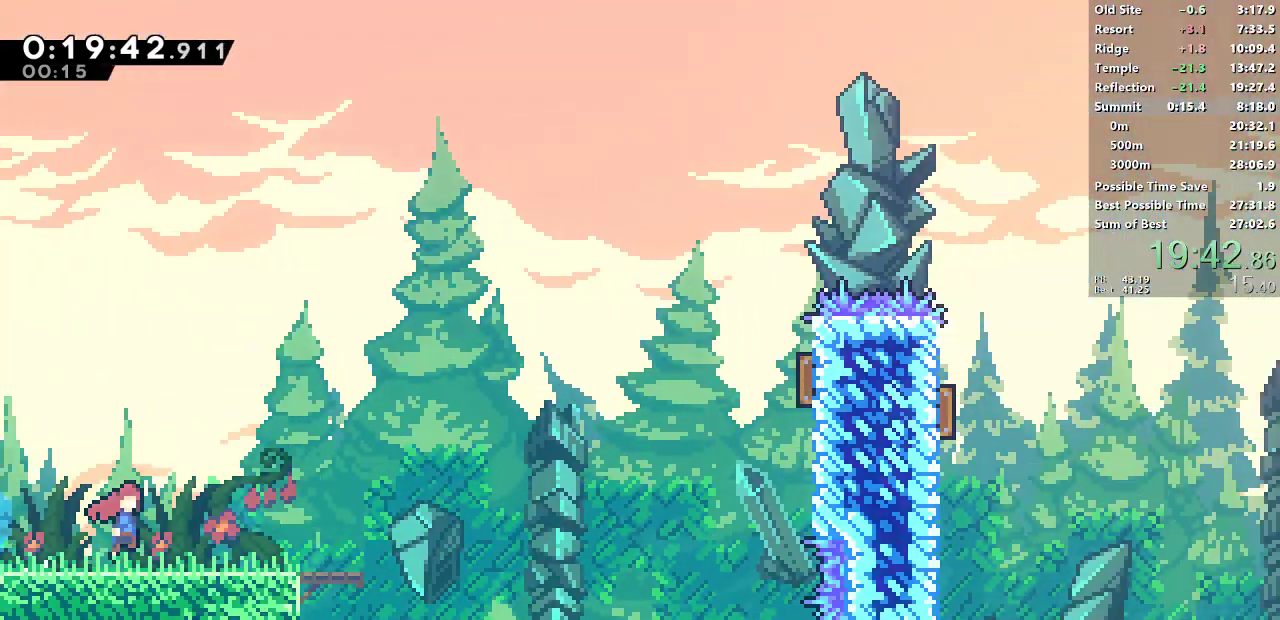
{"buttons": ["CROSS", "DPAD_RIGHT"], "left_stick": "center", "events": [[400, "CROSS", "down"]]}
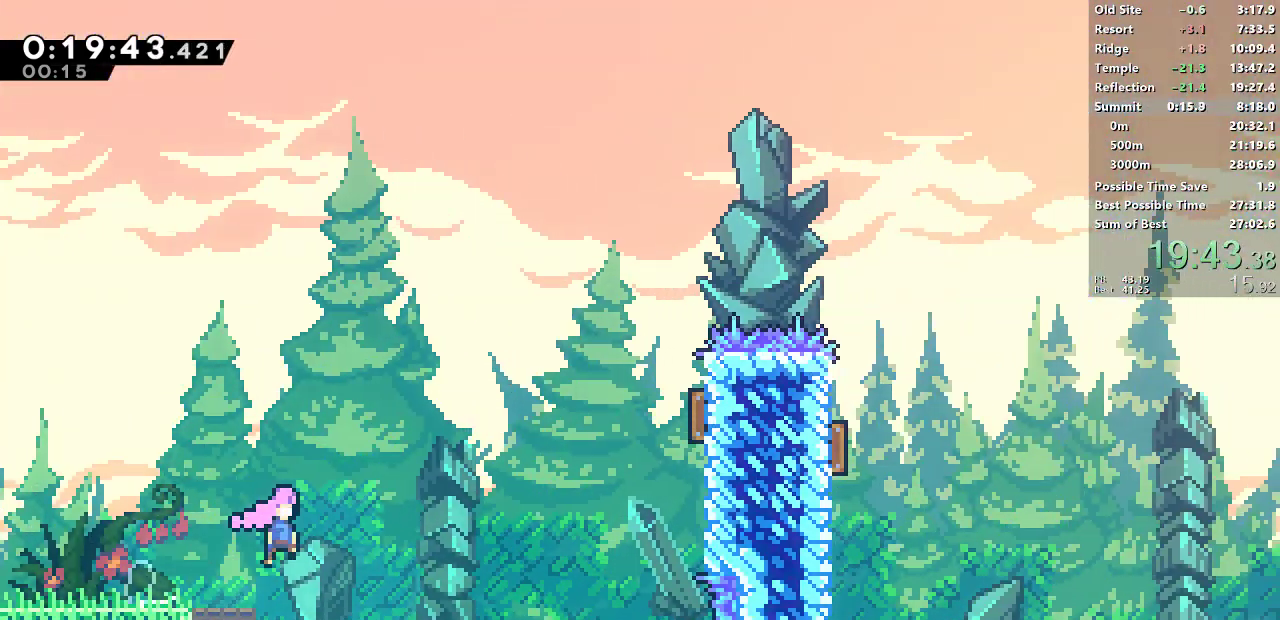
{"buttons": ["SQUARE", "DPAD_UP", "DPAD_RIGHT"], "left_stick": "center", "events": [[133, "DPAD_UP", "down"], [183, "CROSS", "up"], [183, "SQUARE", "down"], [317, "SQUARE", "up"], [433, "SQUARE", "down"]]}
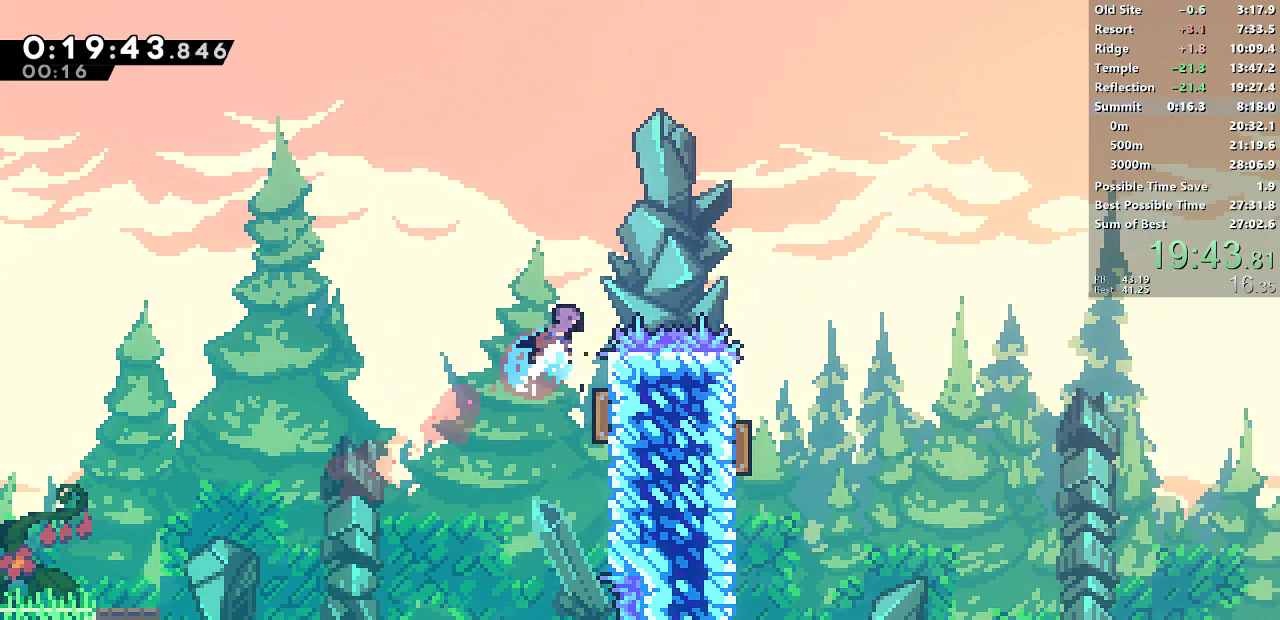
{"buttons": ["DPAD_LEFT"], "left_stick": "center", "events": [[83, "DPAD_UP", "up"], [133, "SQUARE", "up"], [467, "DPAD_RIGHT", "up"], [483, "DPAD_LEFT", "down"]]}
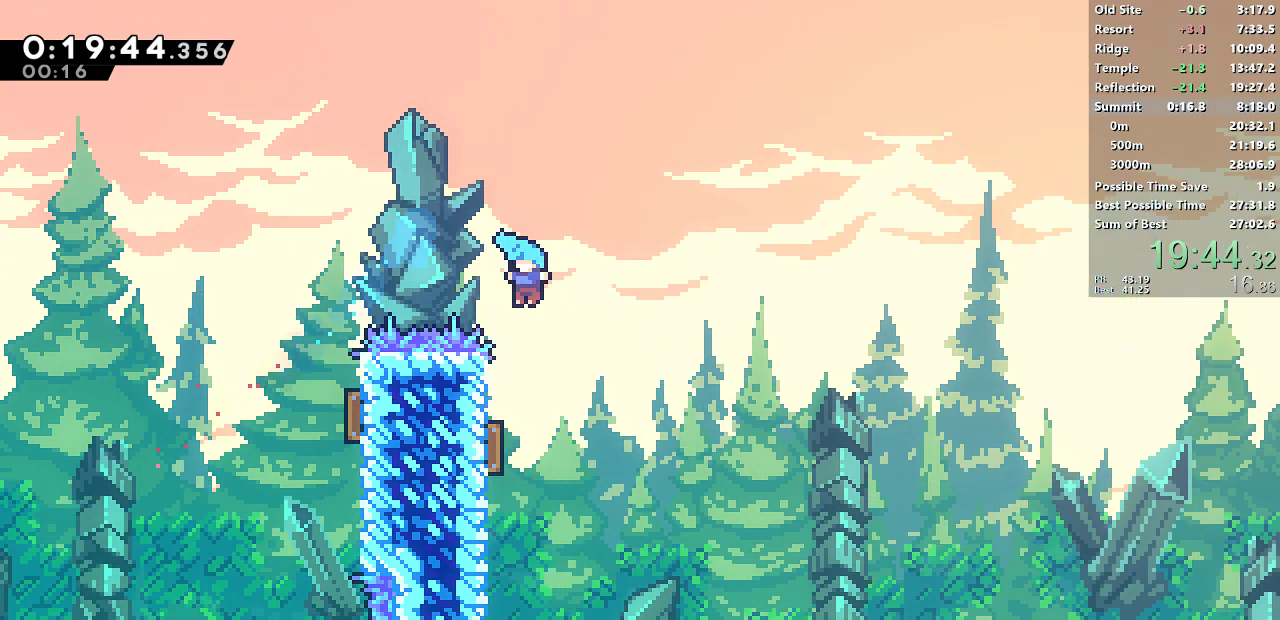
{"buttons": ["DPAD_RIGHT"], "left_stick": "center", "events": [[200, "DPAD_UP", "down"], [217, "DPAD_LEFT", "up"], [217, "DPAD_RIGHT", "down"], [233, "DPAD_UP", "up"]]}
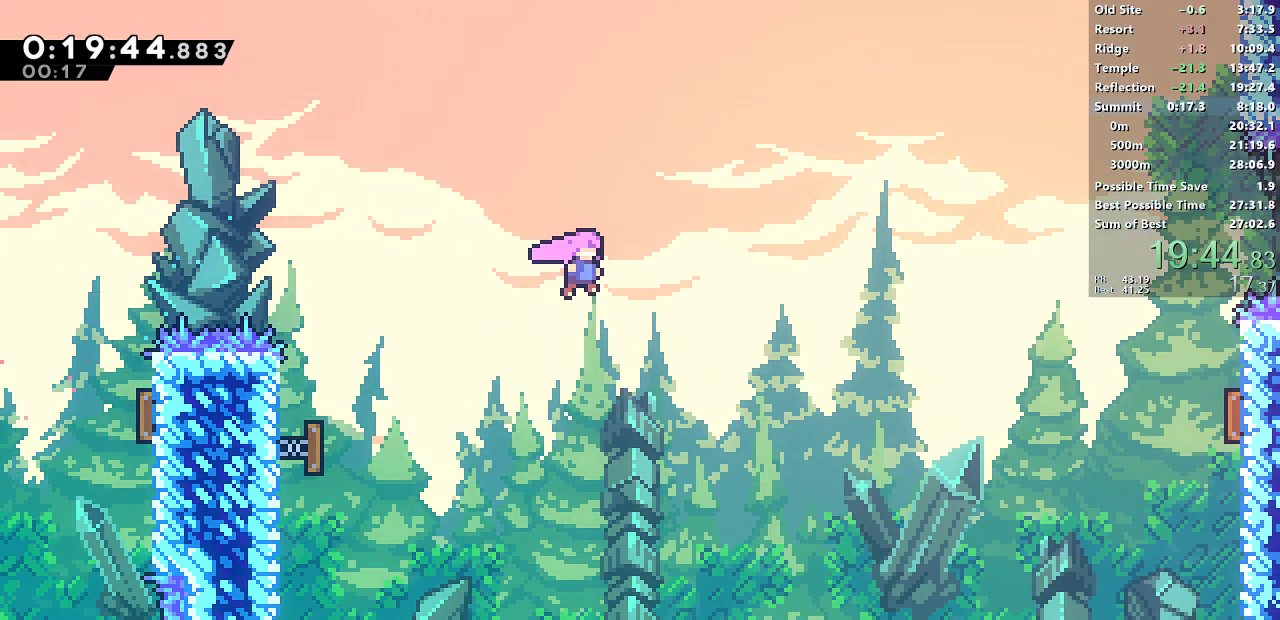
{"buttons": ["DPAD_RIGHT"], "left_stick": "center", "events": [[250, "SQUARE", "down"], [400, "SQUARE", "up"]]}
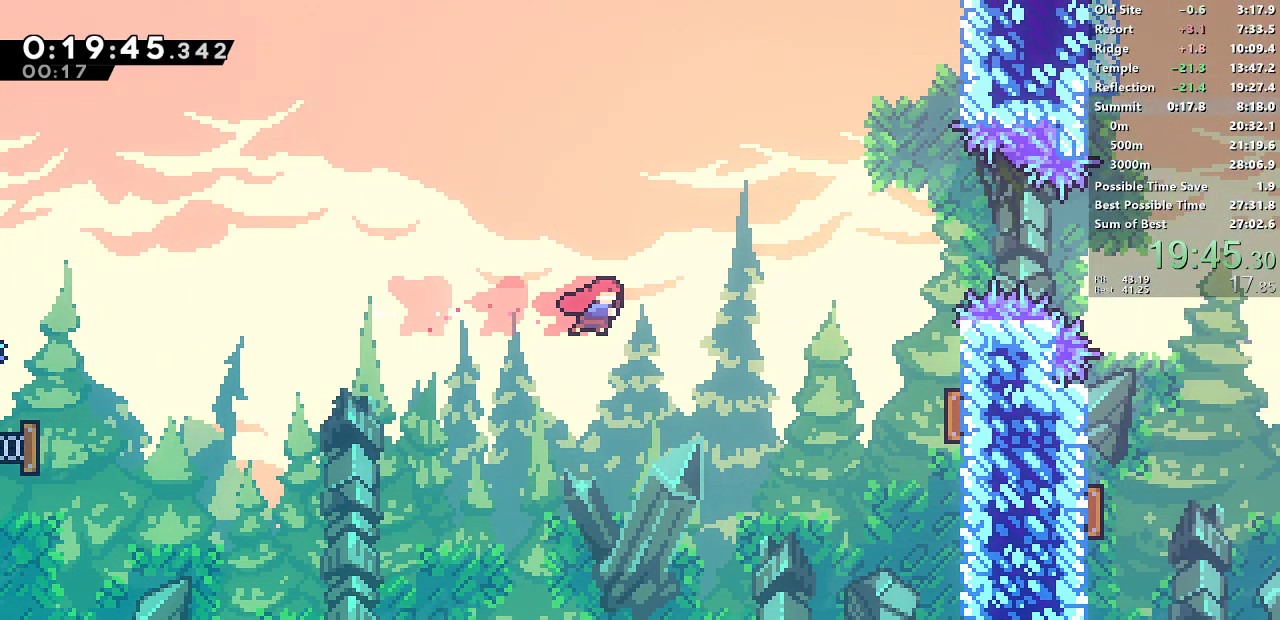
{"buttons": ["DPAD_RIGHT"], "left_stick": "center", "events": [[150, "SQUARE", "down"], [267, "SQUARE", "up"]]}
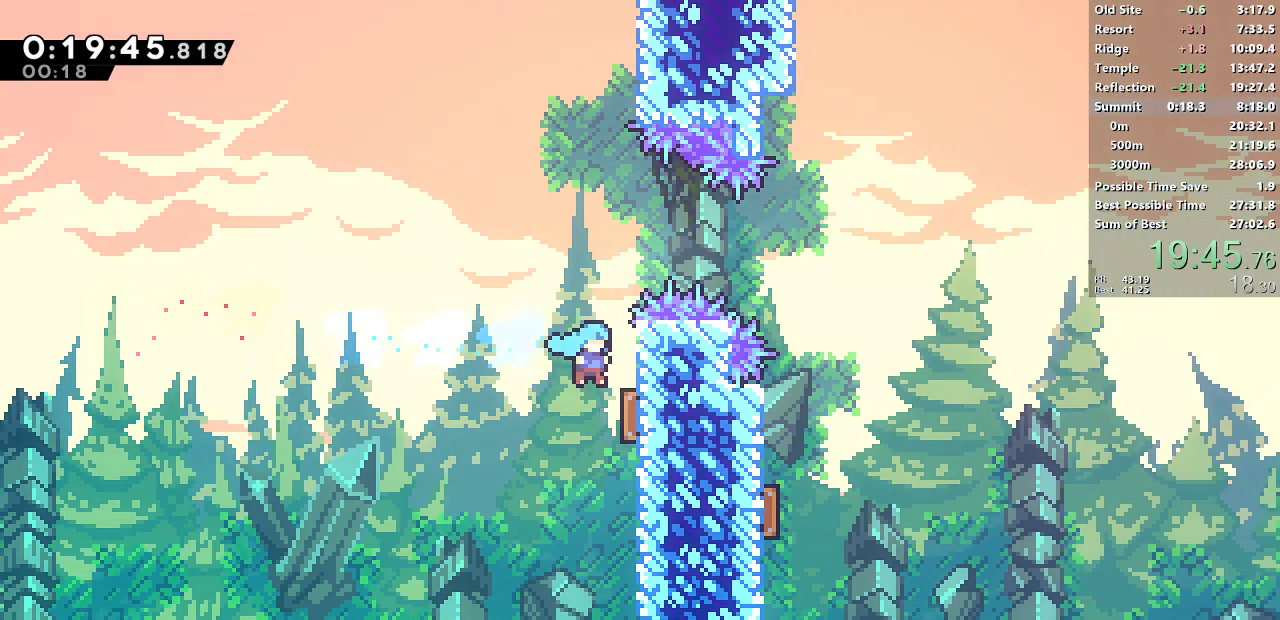
{"buttons": ["DPAD_RIGHT"], "left_stick": "center", "events": [[50, "DPAD_UP", "down"], [117, "SQUARE", "down"], [267, "DPAD_UP", "up"], [317, "SQUARE", "up"]]}
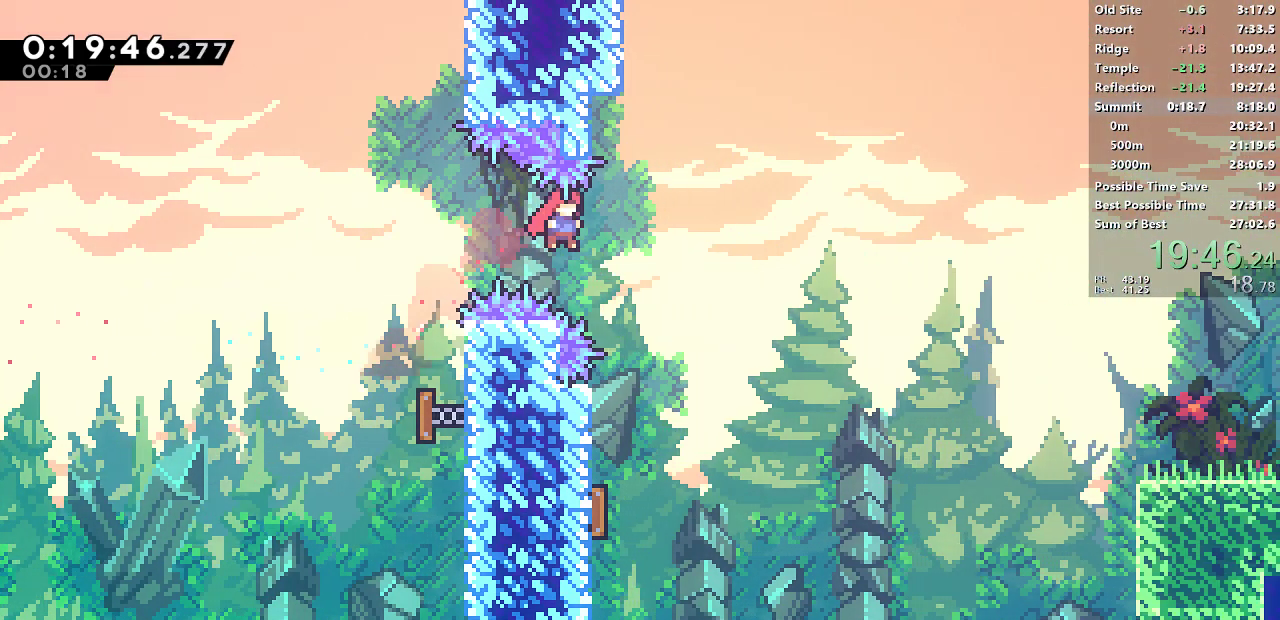
{"buttons": ["SQUARE", "DPAD_DOWN", "DPAD_LEFT"], "left_stick": "center", "events": [[167, "DPAD_RIGHT", "up"], [200, "DPAD_DOWN", "down"], [217, "SQUARE", "down"], [433, "DPAD_LEFT", "down"]]}
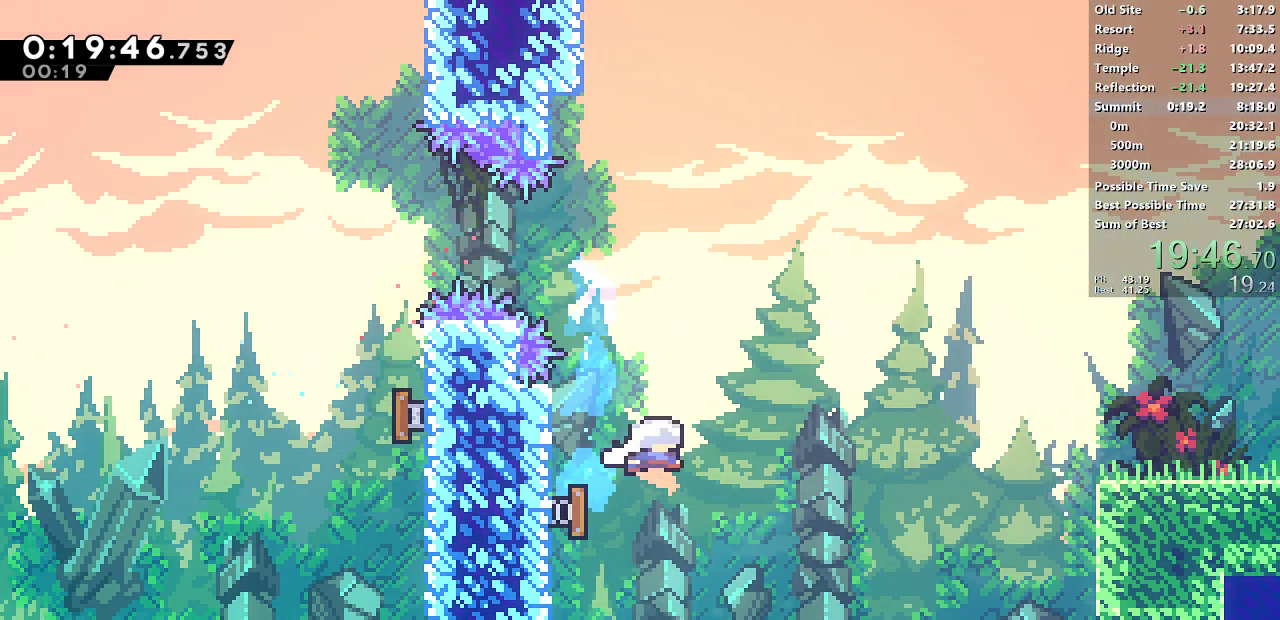
{"buttons": ["DPAD_RIGHT"], "left_stick": "center", "events": [[17, "SQUARE", "up"], [83, "DPAD_LEFT", "up"], [100, "DPAD_RIGHT", "down"], [117, "DPAD_DOWN", "up"], [167, "SQUARE", "down"], [283, "SQUARE", "up"], [367, "SQUARE", "down"], [467, "SQUARE", "up"]]}
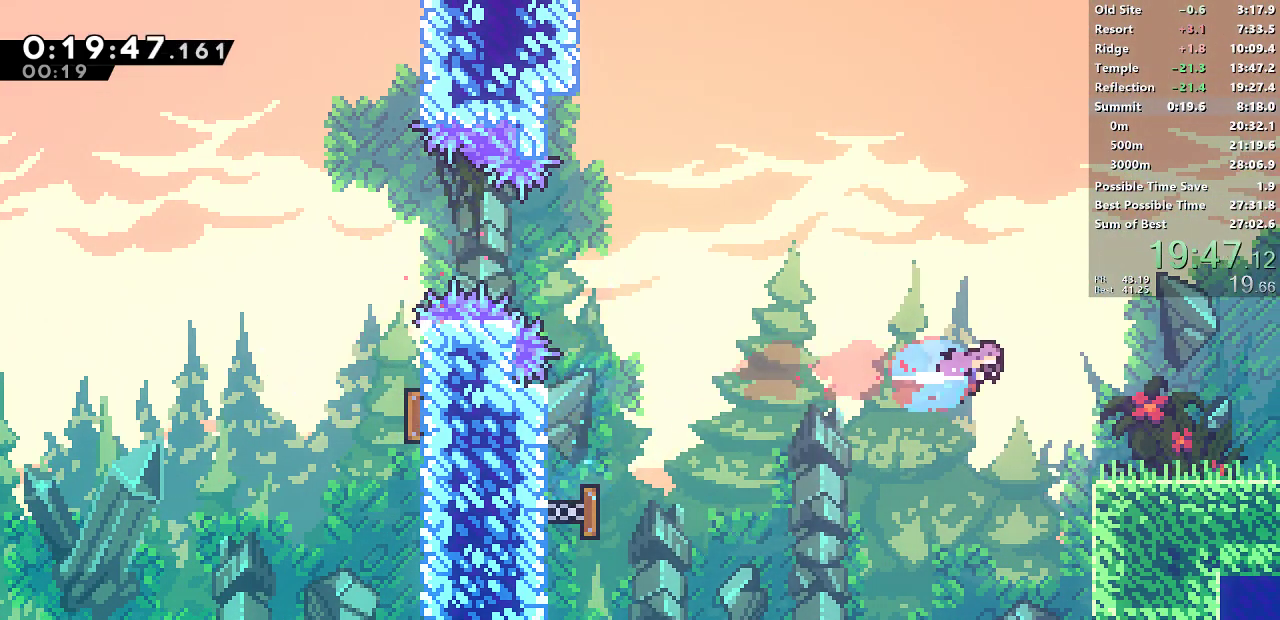
{"buttons": ["CROSS", "SQUARE", "DPAD_DOWN", "DPAD_RIGHT"], "left_stick": "center", "events": [[67, "DPAD_RIGHT", "up"], [283, "DPAD_DOWN", "down"], [283, "DPAD_RIGHT", "down"], [367, "SQUARE", "down"], [433, "CROSS", "down"]]}
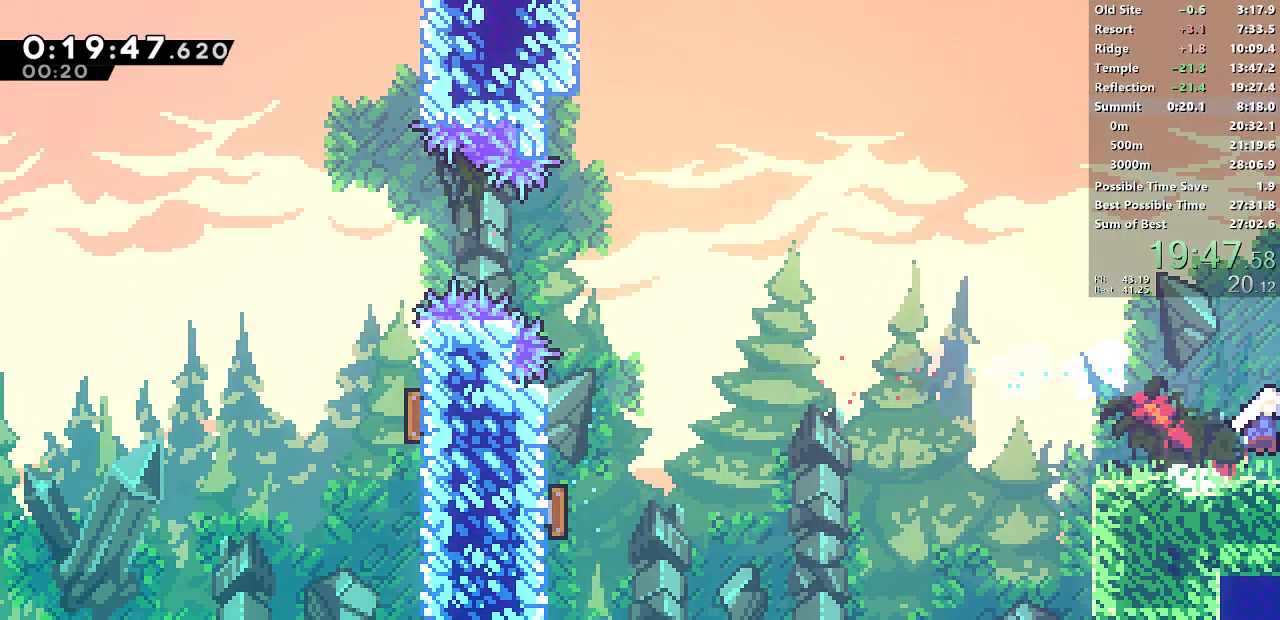
{"buttons": ["CROSS", "SQUARE", "DPAD_RIGHT"], "left_stick": "center", "events": [[17, "DPAD_DOWN", "up"]]}
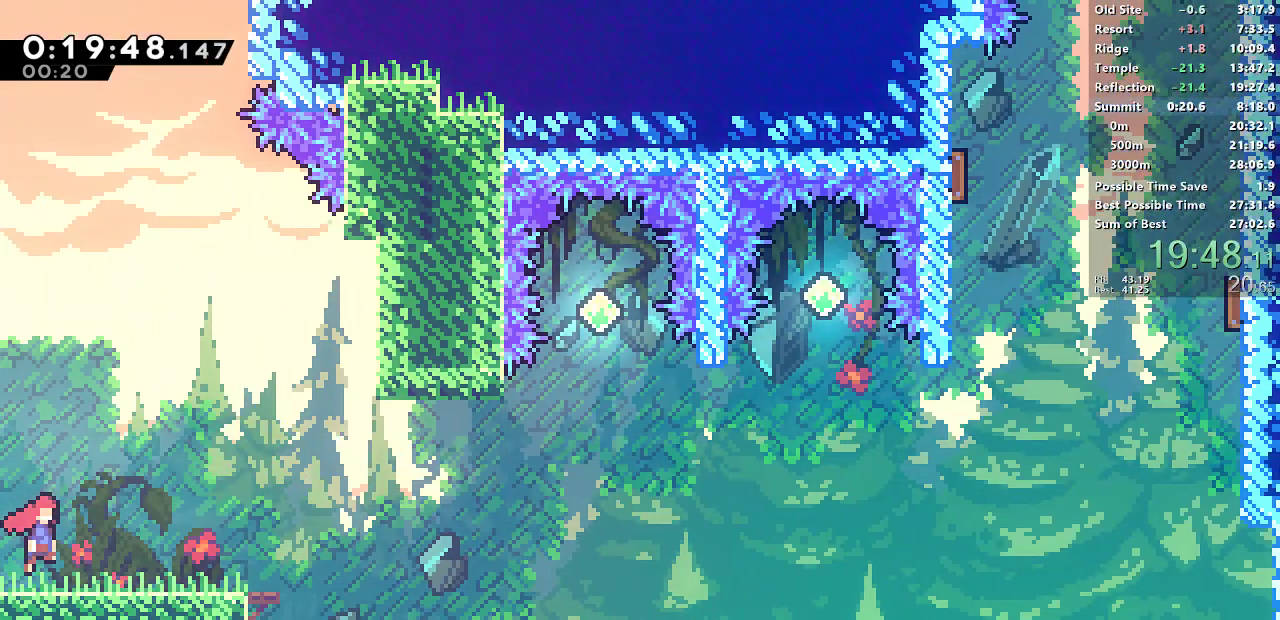
{"buttons": ["CROSS", "SQUARE", "DPAD_DOWN", "DPAD_RIGHT"], "left_stick": "center", "events": [[83, "CROSS", "up"], [100, "SQUARE", "up"], [133, "DPAD_RIGHT", "up"], [200, "DPAD_DOWN", "down"], [200, "DPAD_RIGHT", "down"], [217, "DPAD_RIGHT", "up"], [250, "SQUARE", "down"], [283, "DPAD_RIGHT", "down"], [483, "CROSS", "down"]]}
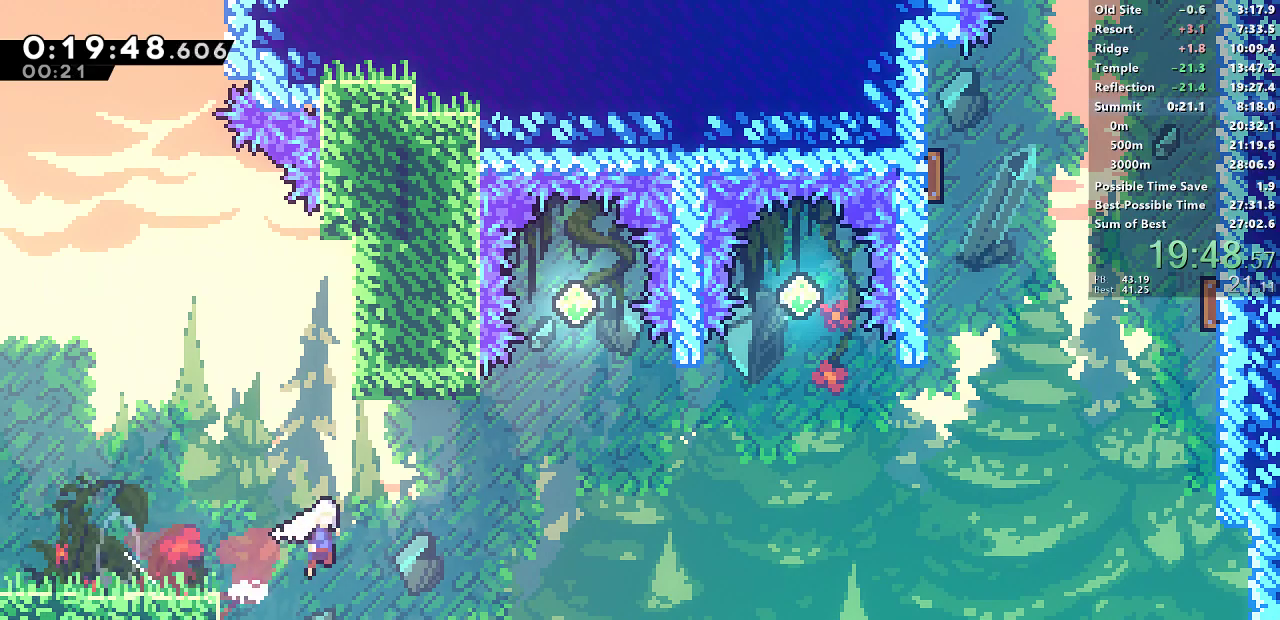
{"buttons": ["SQUARE", "DPAD_UP", "DPAD_RIGHT"], "left_stick": "center", "events": [[17, "DPAD_DOWN", "up"], [350, "DPAD_UP", "down"], [367, "CROSS", "up"], [367, "SQUARE", "up"], [433, "SQUARE", "down"]]}
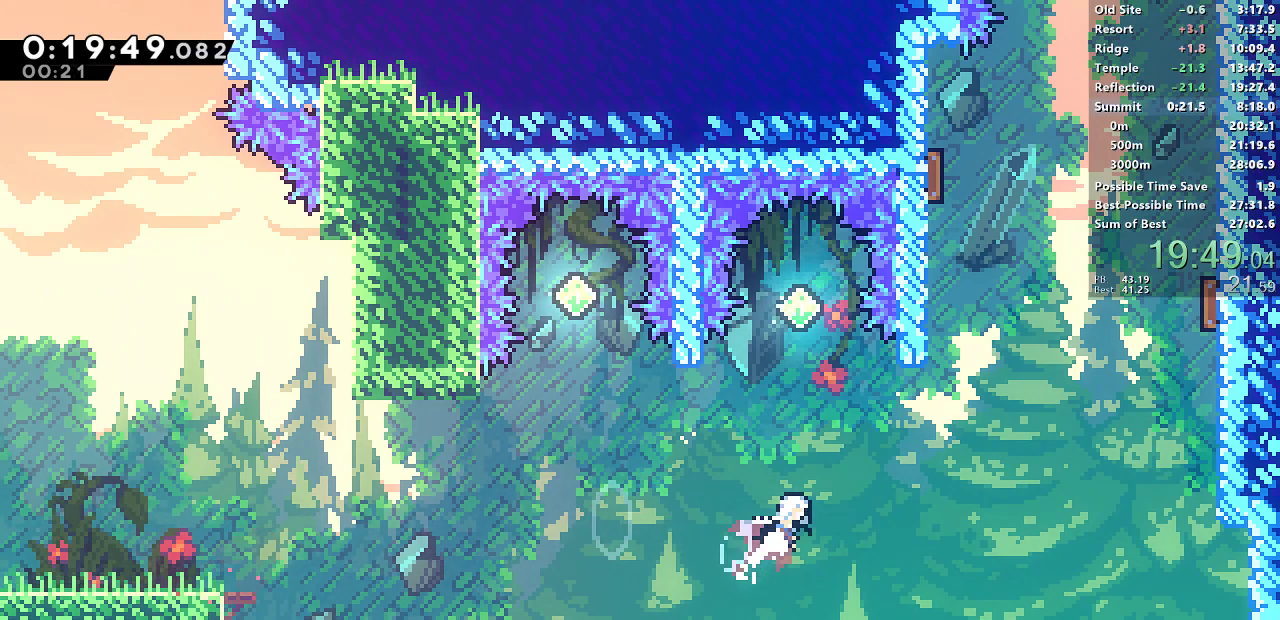
{"buttons": ["DPAD_UP", "DPAD_LEFT"], "left_stick": "center", "events": [[167, "SQUARE", "up"], [267, "DPAD_RIGHT", "up"], [317, "SQUARE", "down"], [450, "DPAD_LEFT", "down"], [467, "SQUARE", "up"]]}
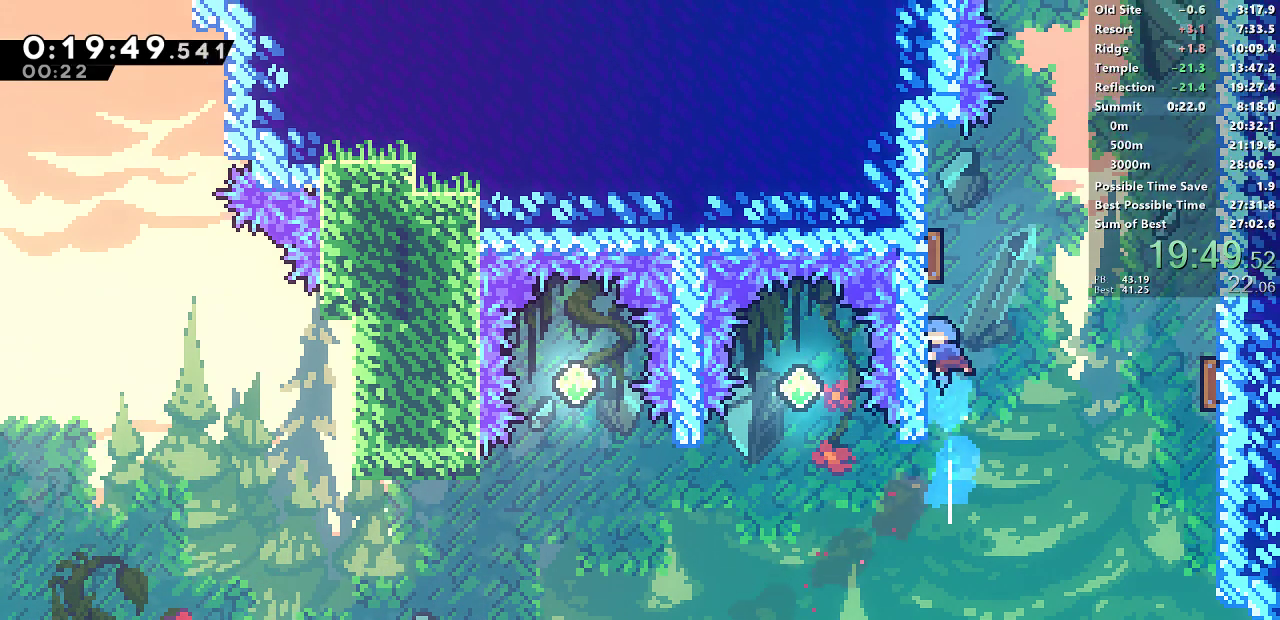
{"buttons": ["SQUARE", "DPAD_UP"], "left_stick": "center", "events": [[100, "CROSS", "down"], [133, "DPAD_LEFT", "up"], [150, "DPAD_RIGHT", "down"], [150, "DPAD_UP", "up"], [400, "DPAD_RIGHT", "up"], [400, "DPAD_UP", "down"], [417, "CROSS", "up"], [417, "SQUARE", "down"]]}
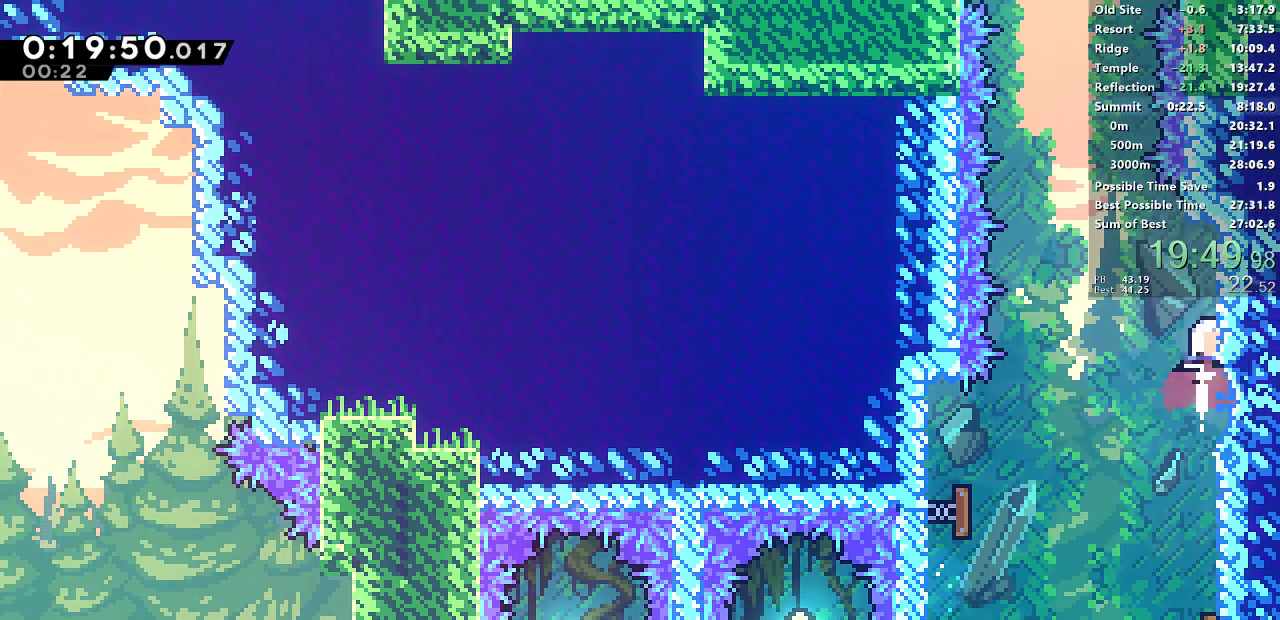
{"buttons": ["SQUARE", "DPAD_UP"], "left_stick": "center", "events": [[117, "CROSS", "down"], [350, "CROSS", "up"], [350, "SQUARE", "up"], [417, "SQUARE", "down"]]}